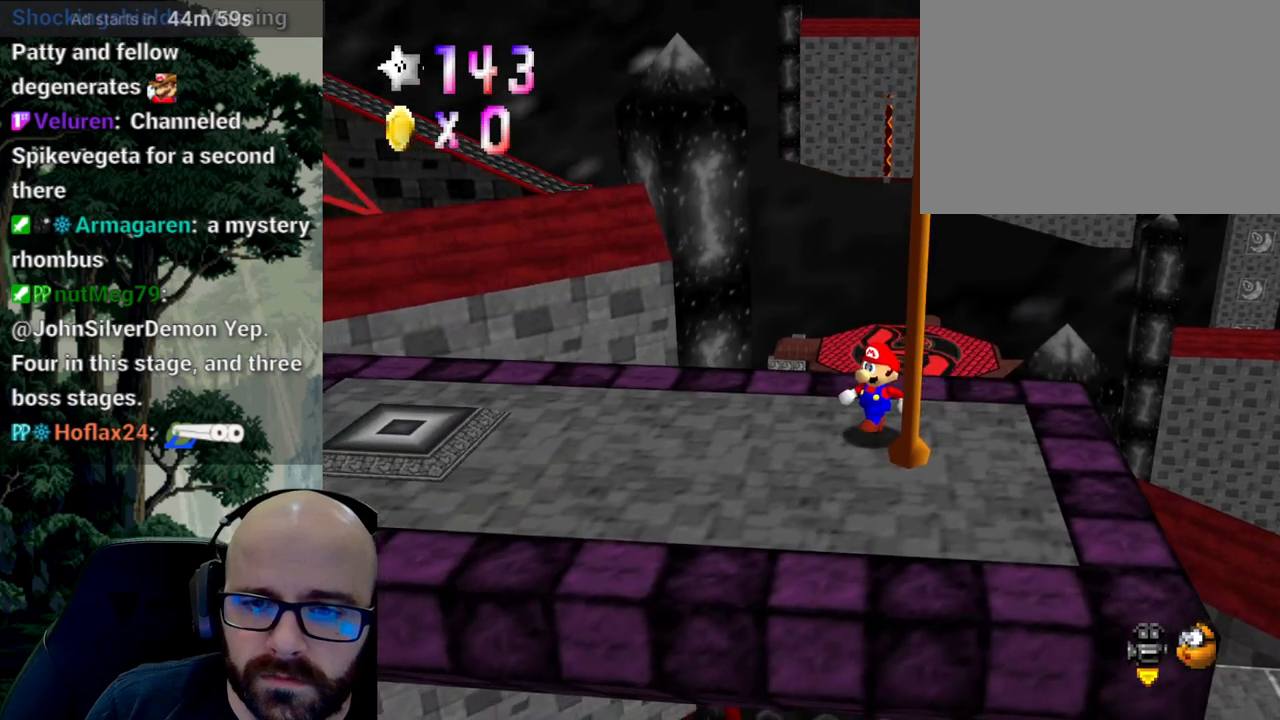
Gameplay with a controller (Xbox layout); each line is a JSON object with the inputs held at the frame after it. "events" lists button and stick changes between this image and that frame as [ms after this image, input, new state], when the widget could be followed in between. Not read: A B DPAD_DOWN DPAD_LEFT DPAD_RIGHT DPAD_UP L1 L2 L3 R1 R2 R3 SELECT START Y.
{"buttons": [], "left_stick": "center", "right_stick": "center", "events": []}
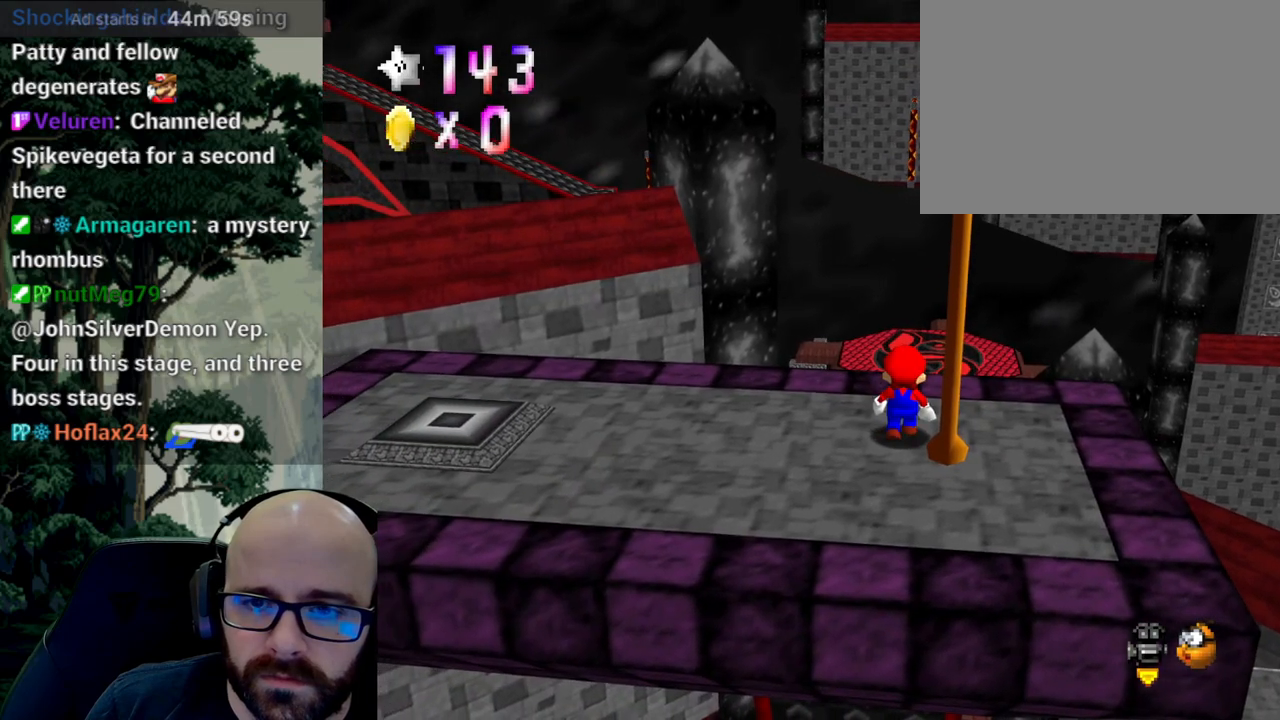
{"buttons": [], "left_stick": "right", "right_stick": "center", "events": [[83, "left_stick", "up"], [417, "left_stick", "right"]]}
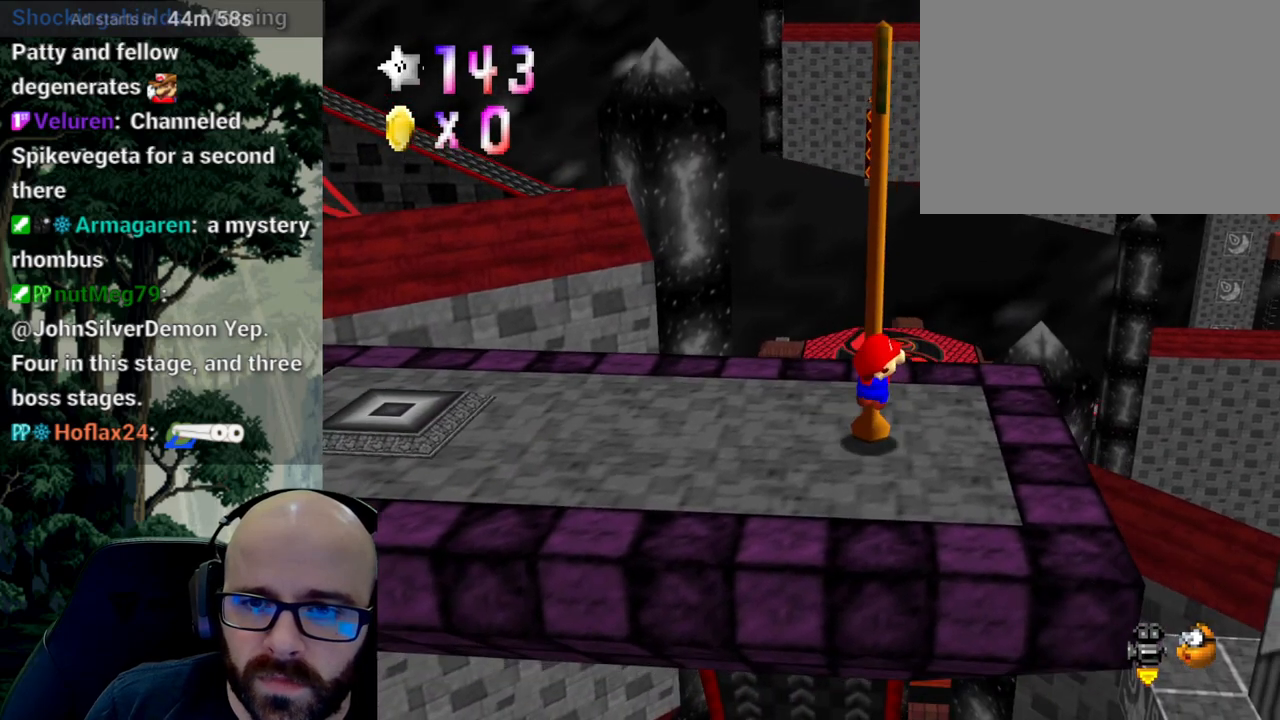
{"buttons": [], "left_stick": "left", "right_stick": "center", "events": [[233, "left_stick", "center"], [467, "left_stick", "left"]]}
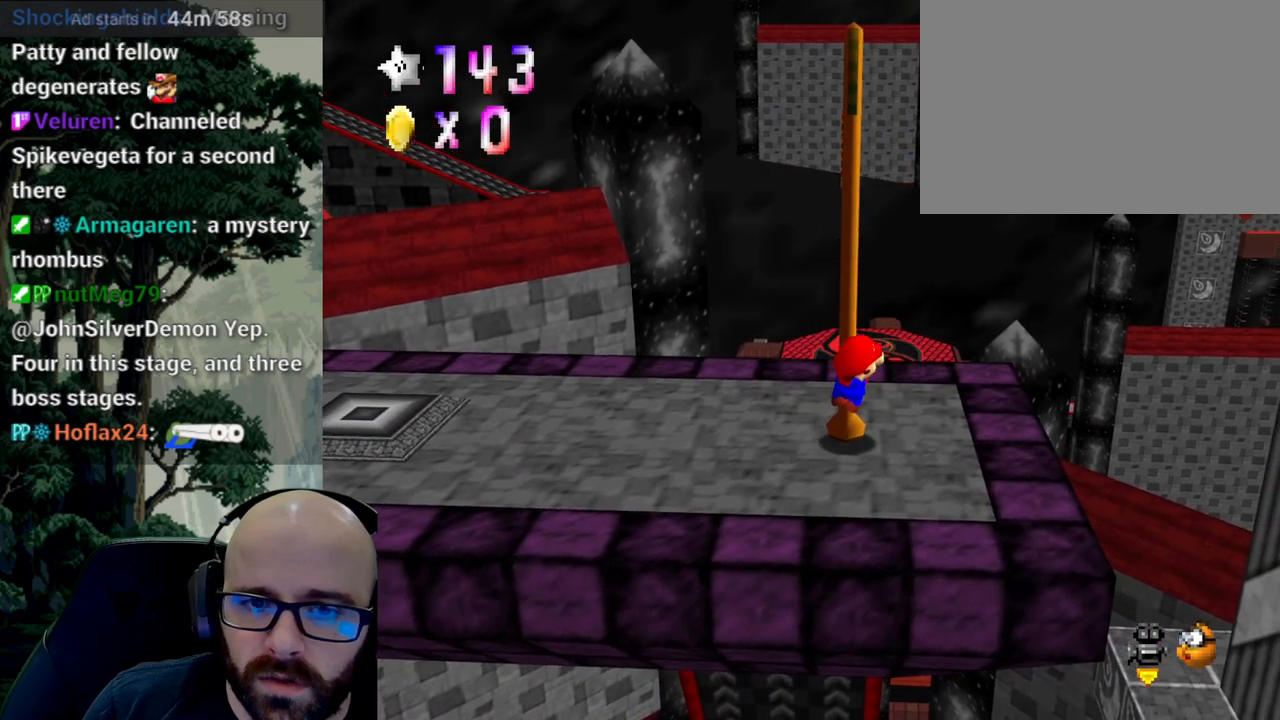
{"buttons": [], "left_stick": "left", "right_stick": "center"}
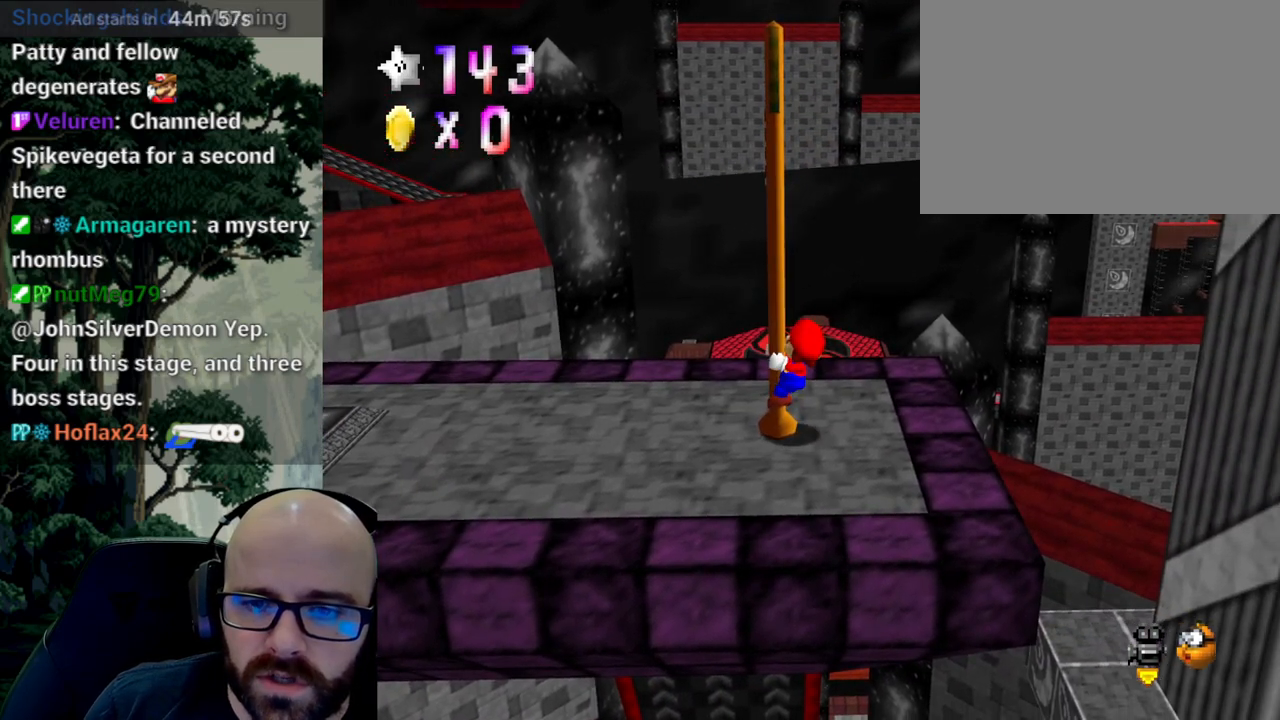
{"buttons": [], "left_stick": "center", "right_stick": "center", "events": [[417, "left_stick", "center"]]}
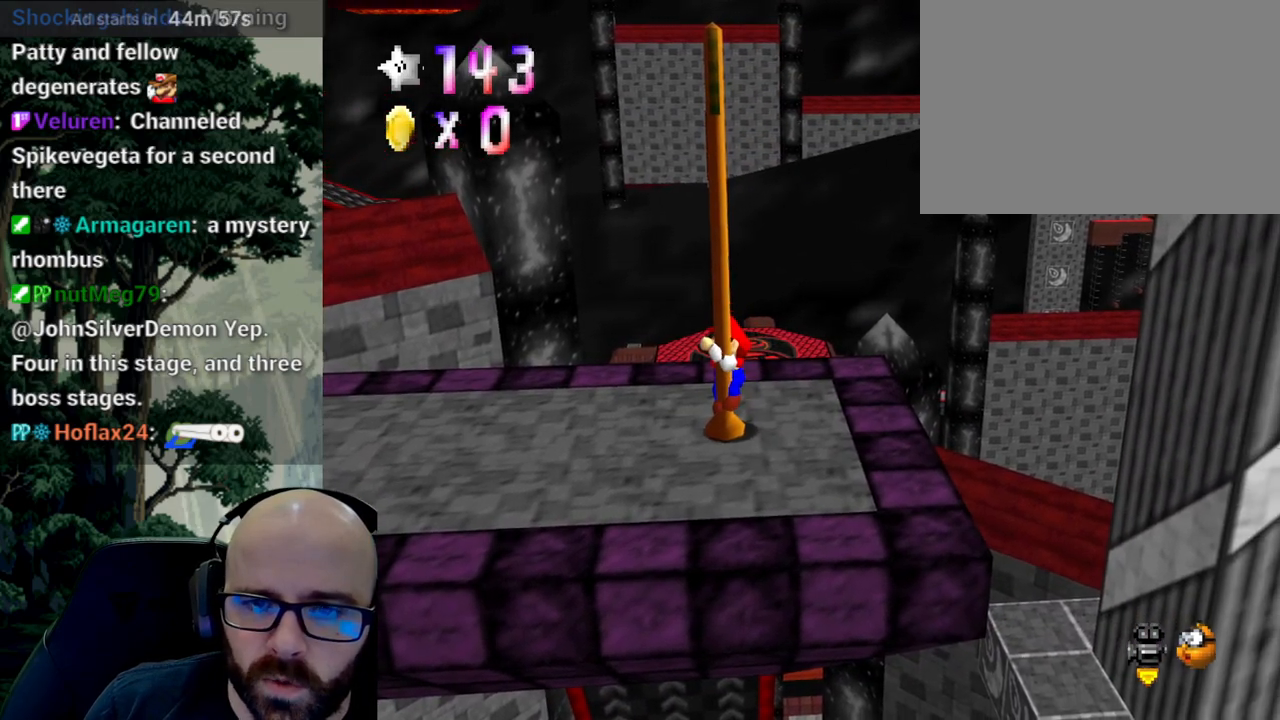
{"buttons": [], "left_stick": "center", "right_stick": "center", "events": [[117, "left_stick", "left"], [217, "left_stick", "center"]]}
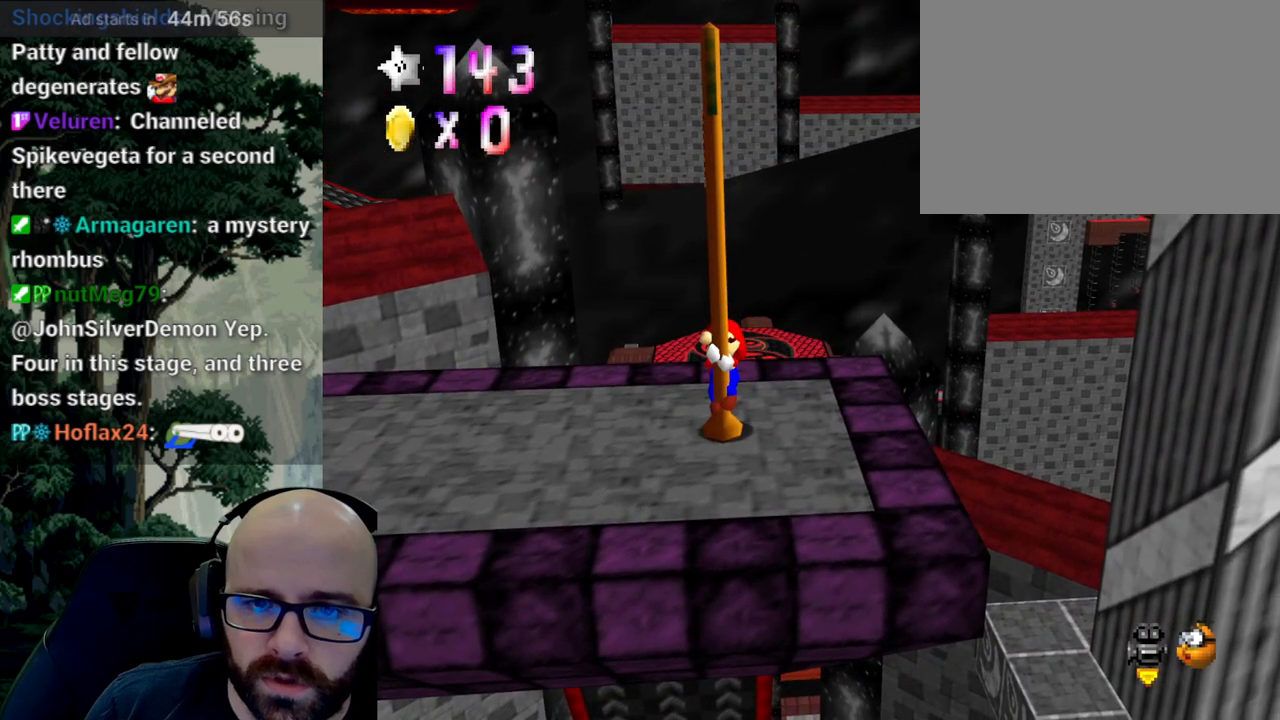
{"buttons": [], "left_stick": "center", "right_stick": "center", "events": [[317, "right_stick", "right"], [417, "right_stick", "center"]]}
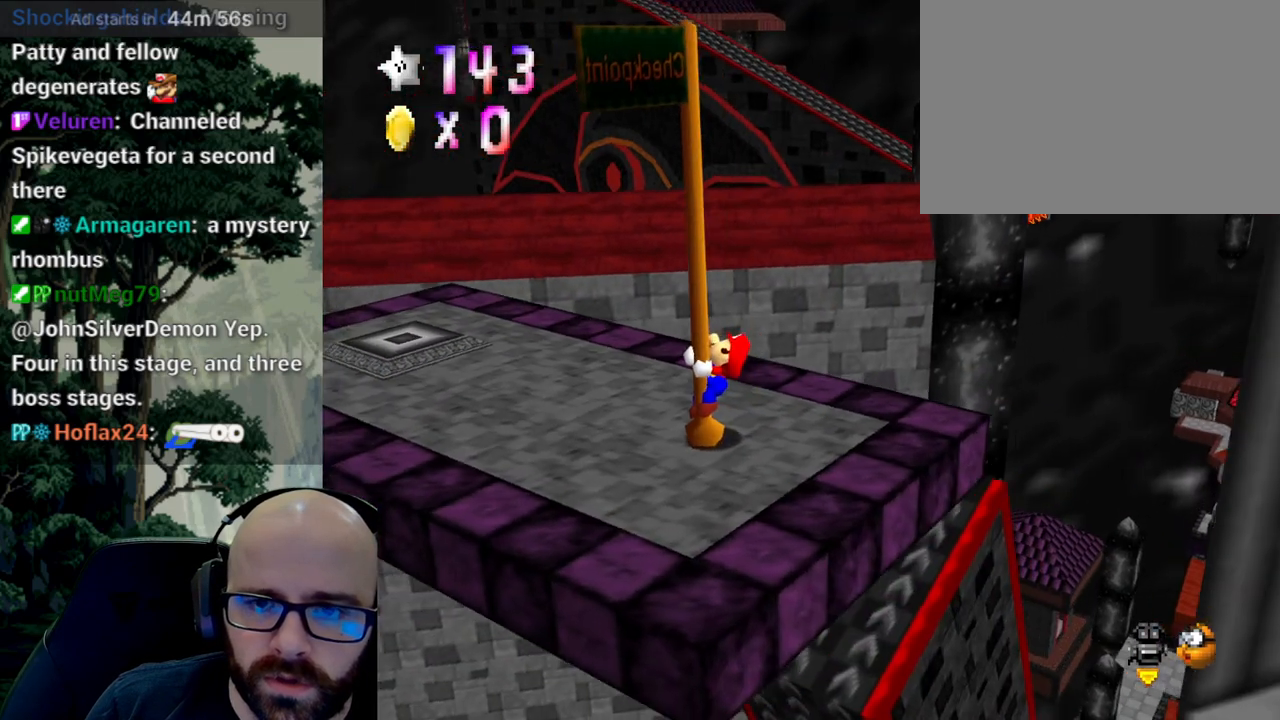
{"buttons": [], "left_stick": "center", "right_stick": "center", "events": [[317, "X", "down"], [333, "right_stick", "left"], [450, "X", "up"], [450, "right_stick", "center"]]}
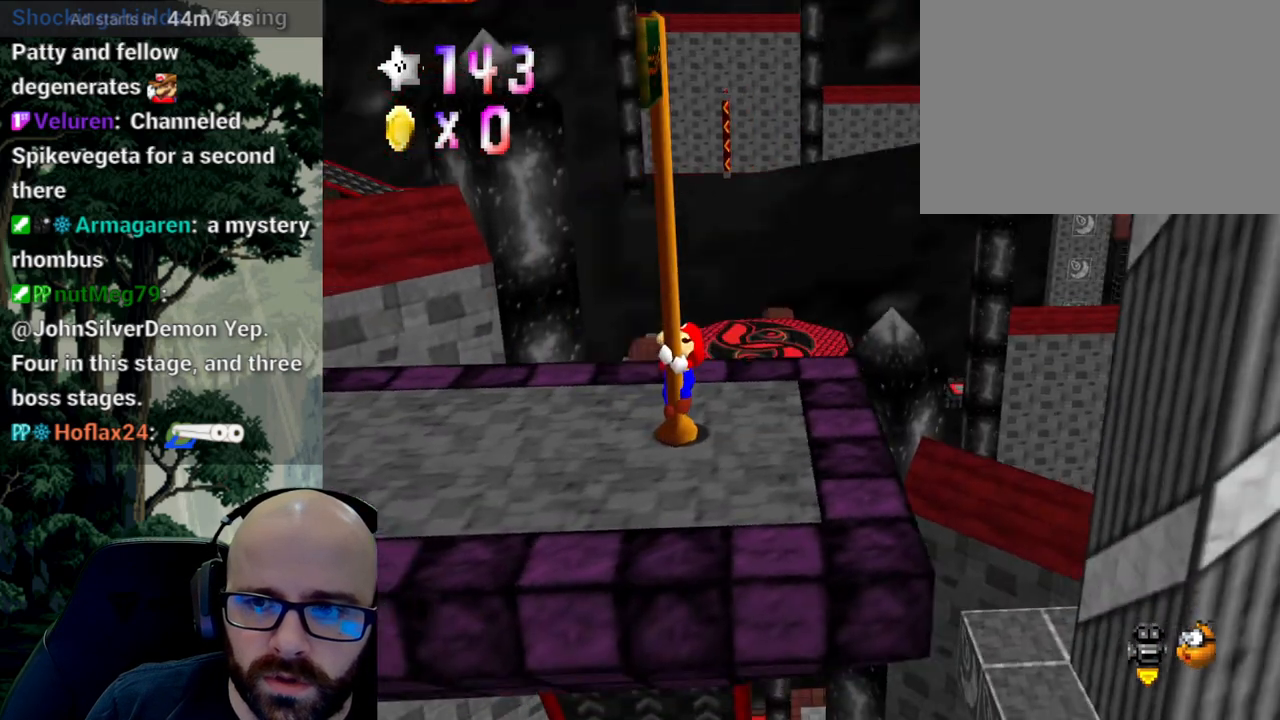
{"buttons": [], "left_stick": "center", "right_stick": "center", "events": []}
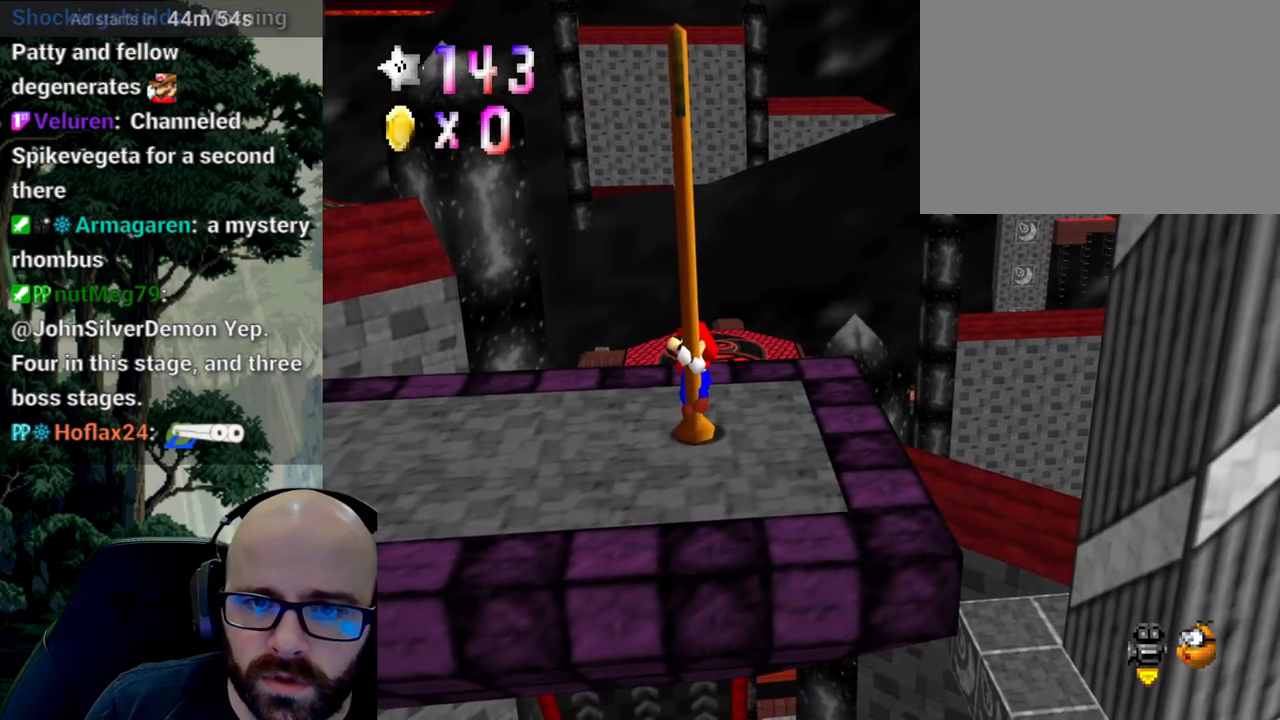
{"buttons": [], "left_stick": "center", "right_stick": "center", "events": []}
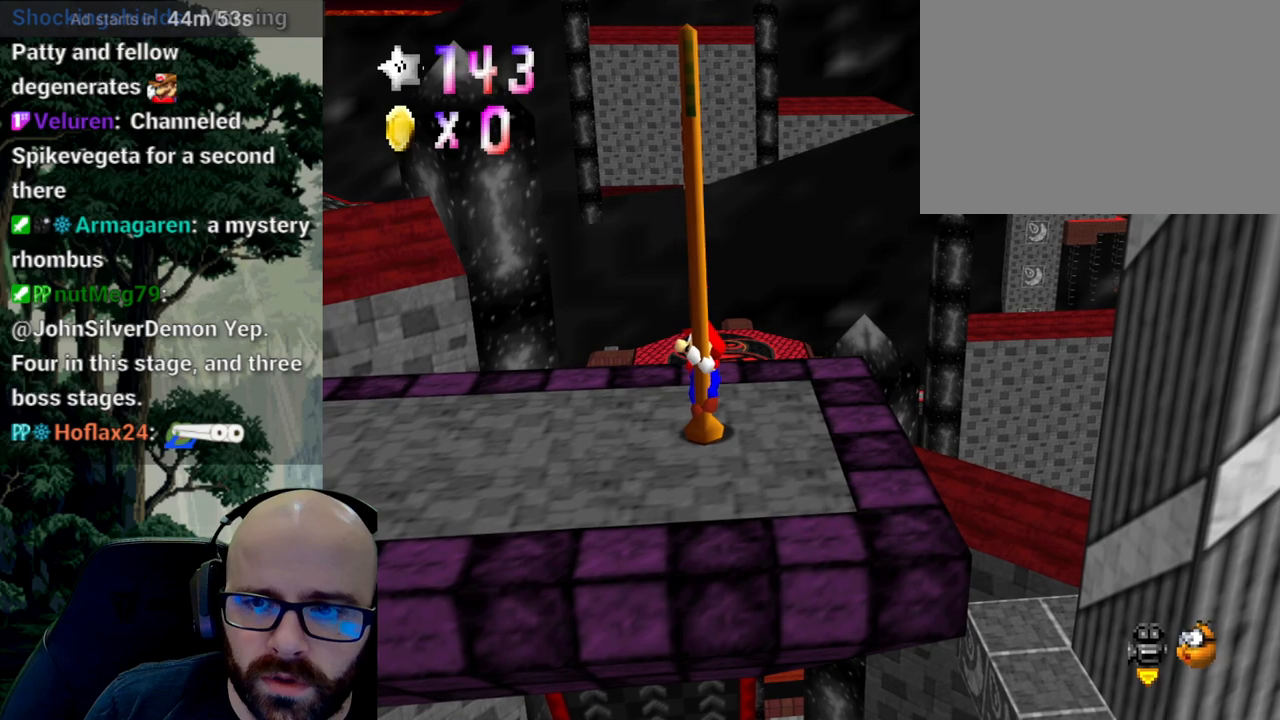
{"buttons": [], "left_stick": "down", "right_stick": "center", "events": [[383, "left_stick", "down"]]}
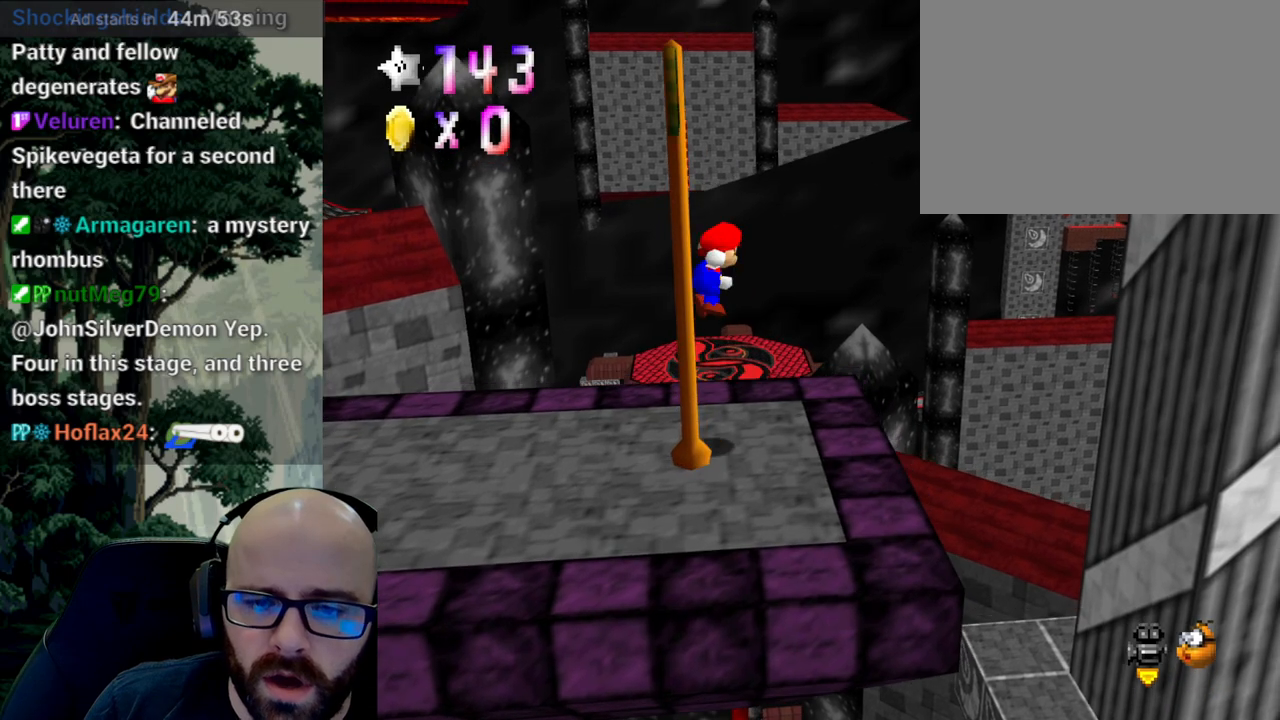
{"buttons": [], "left_stick": "right", "right_stick": "center", "events": [[417, "left_stick", "right"]]}
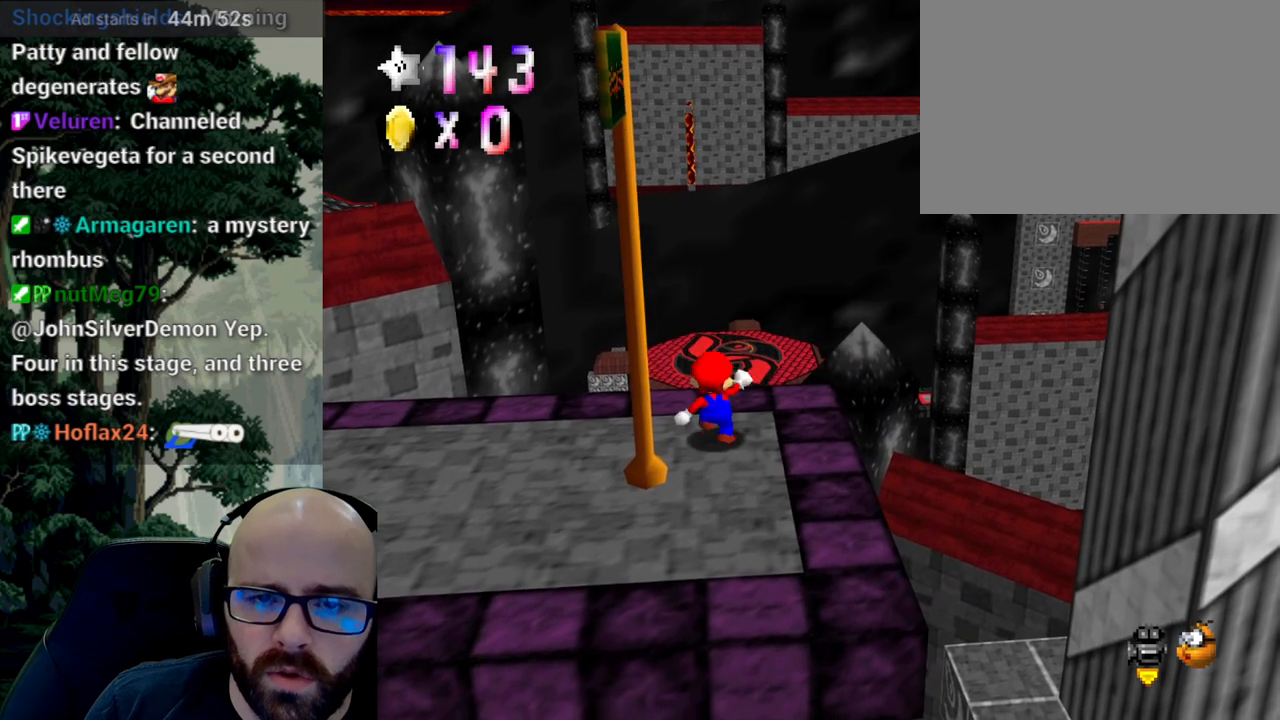
{"buttons": [], "left_stick": "up-right", "right_stick": "center"}
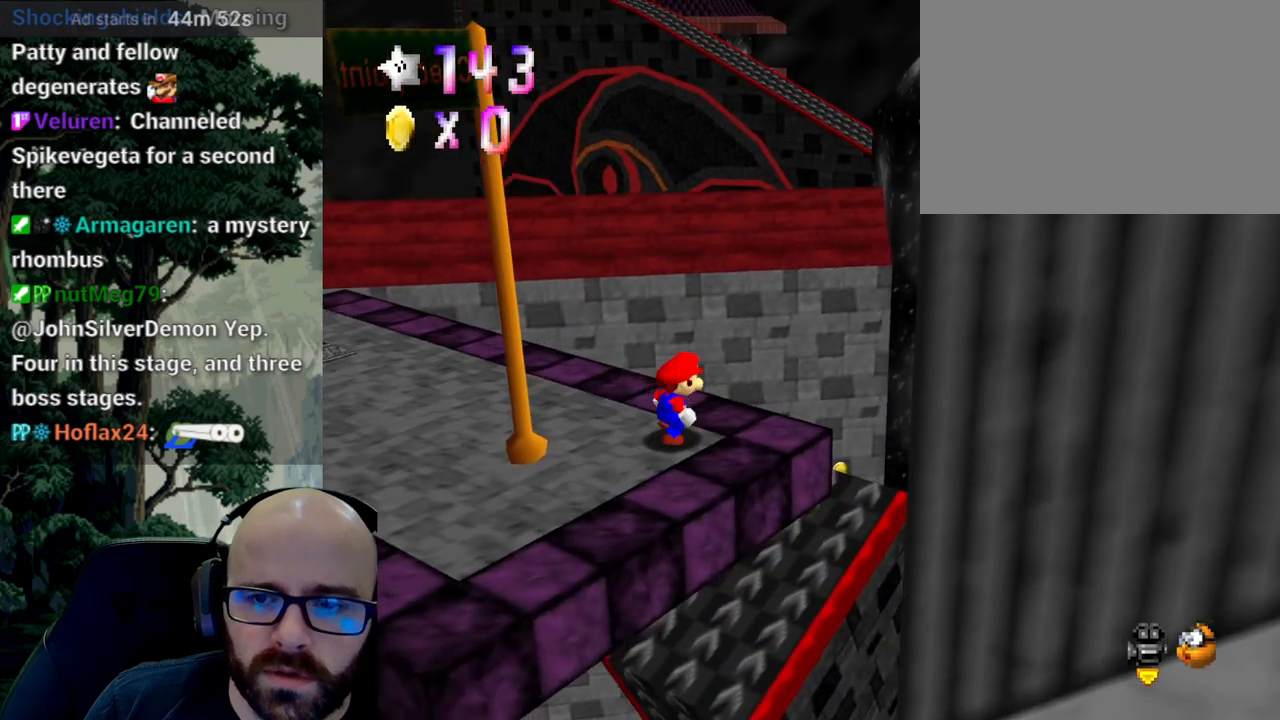
{"buttons": [], "left_stick": "center", "right_stick": "up", "events": [[233, "right_stick", "up"], [267, "left_stick", "center"], [383, "right_stick", "center"], [450, "right_stick", "up"]]}
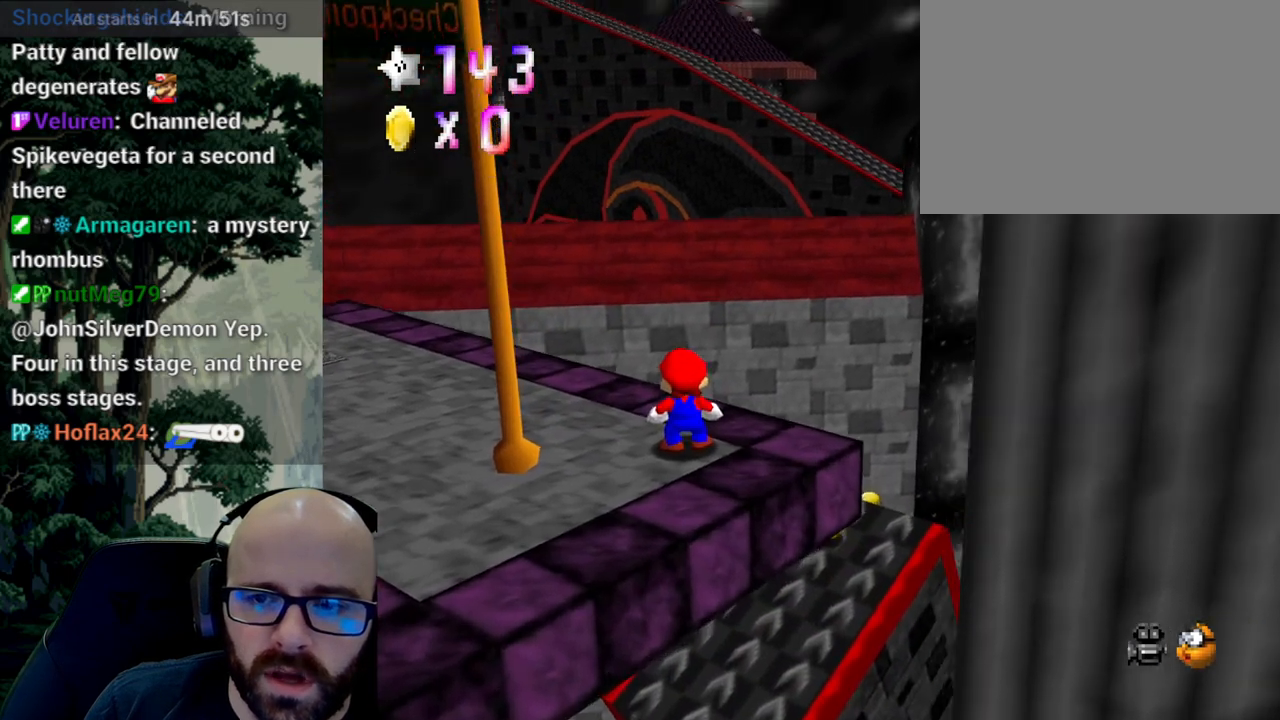
{"buttons": [], "left_stick": "center", "right_stick": "center", "events": [[83, "right_stick", "center"], [150, "right_stick", "up"], [267, "right_stick", "center"]]}
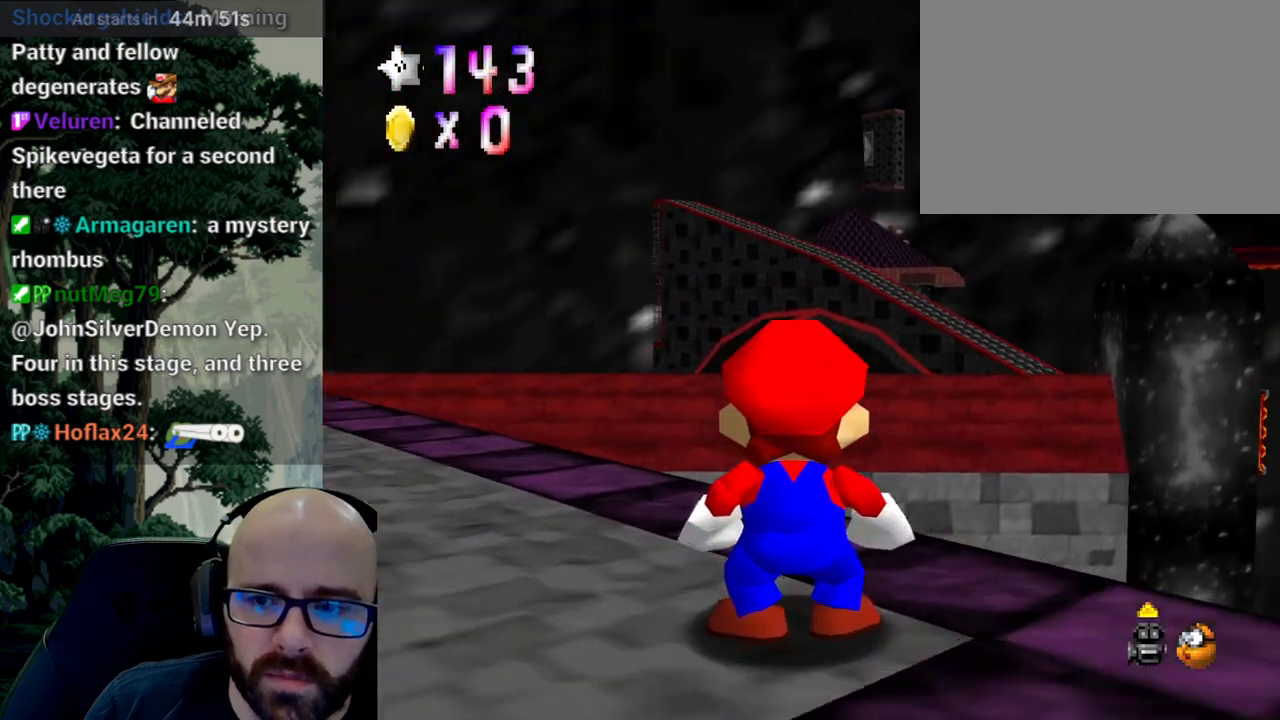
{"buttons": [], "left_stick": "center", "right_stick": "center", "events": [[133, "left_stick", "up"], [283, "left_stick", "up-right"], [400, "left_stick", "center"]]}
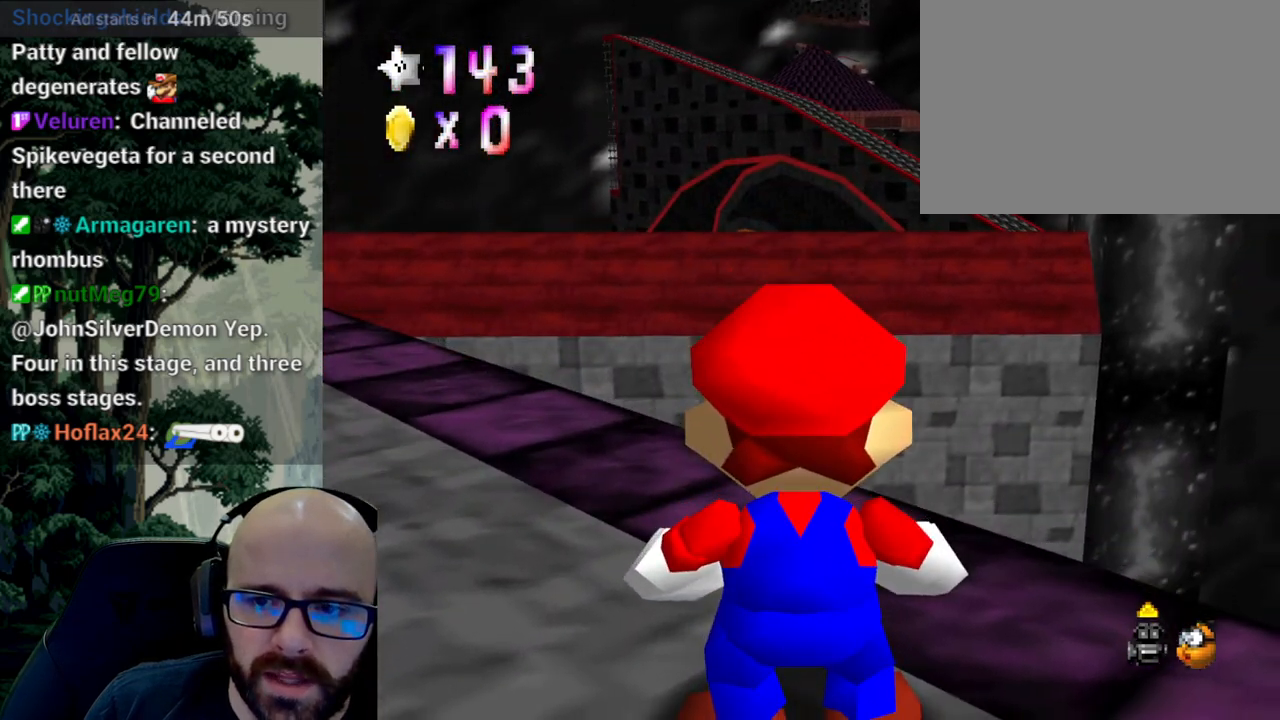
{"buttons": [], "left_stick": "center", "right_stick": "center", "events": [[167, "left_stick", "down"], [333, "left_stick", "center"]]}